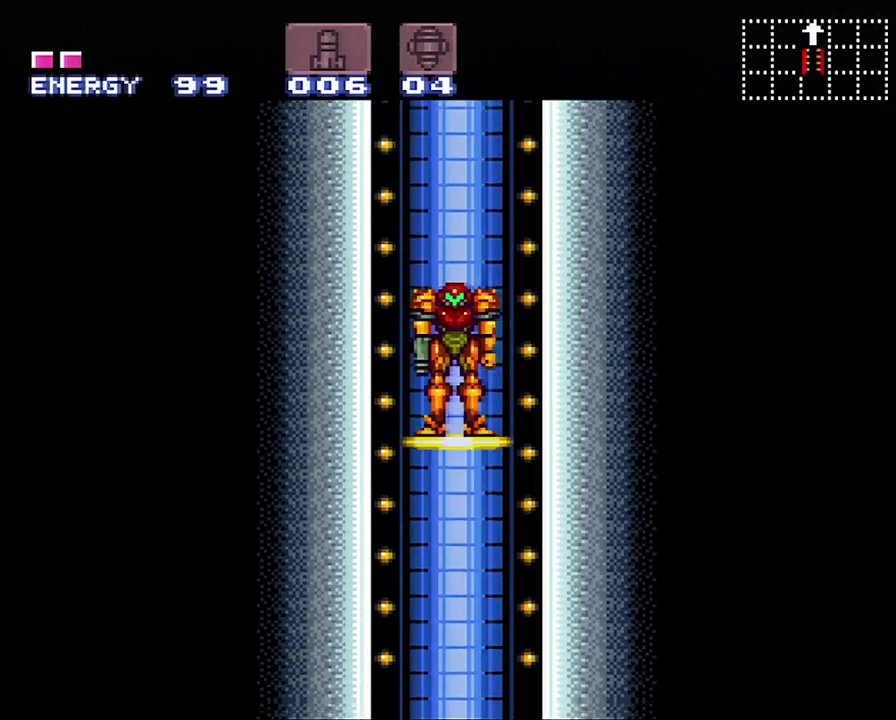
Gameplay with a controller (Nintendo layout); each line is a JSON object with the inputs held at the frame after it. "events" lists button and stick changes between this image and that frame as [ms after this image, input, new state], when the widget could be followed in between. Not read: L3 R3.
{"buttons": ["DPAD_LEFT"], "events": [[500, "DPAD_LEFT", "down"]]}
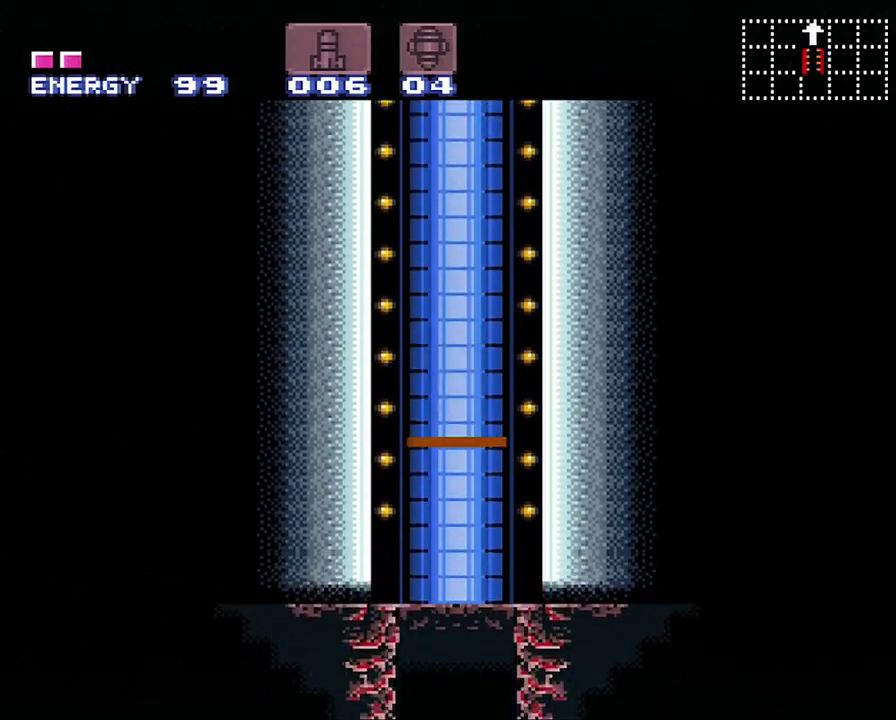
{"buttons": ["DPAD_LEFT"], "events": []}
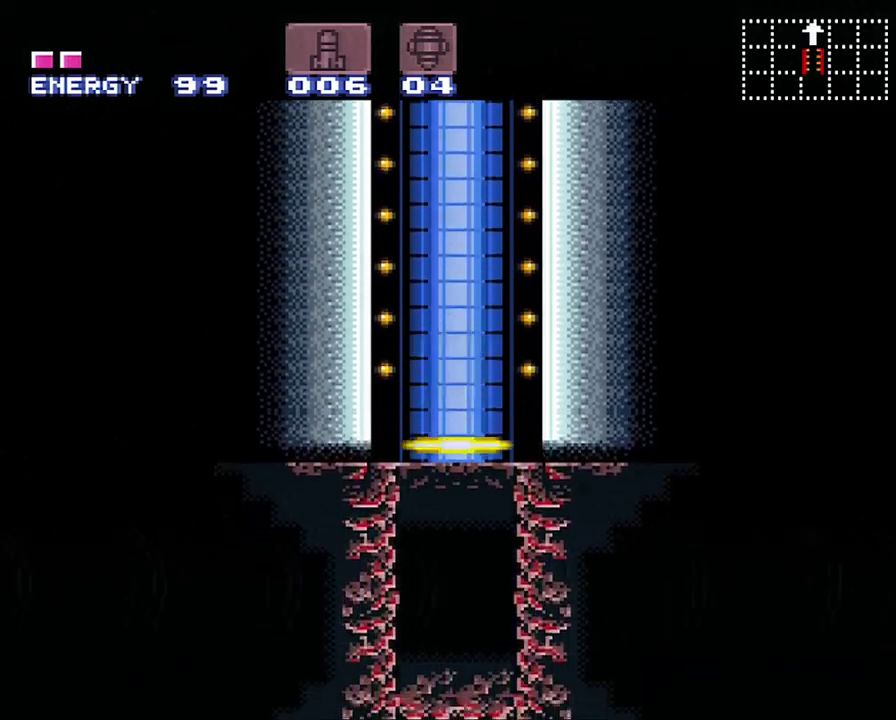
{"buttons": ["DPAD_LEFT"], "events": []}
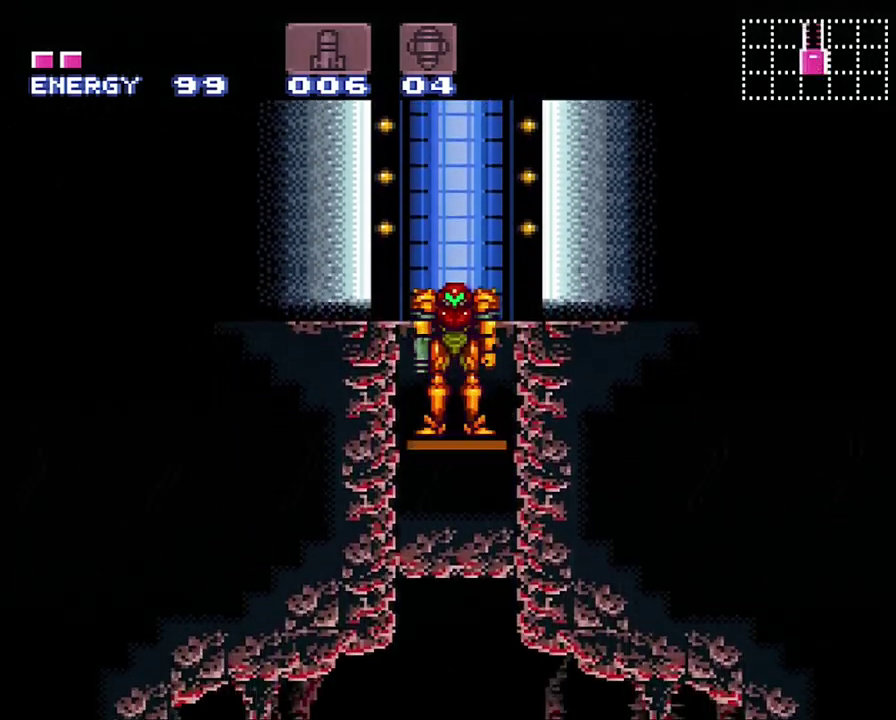
{"buttons": ["DPAD_LEFT"], "events": [[100, "B", "down"], [233, "B", "up"]]}
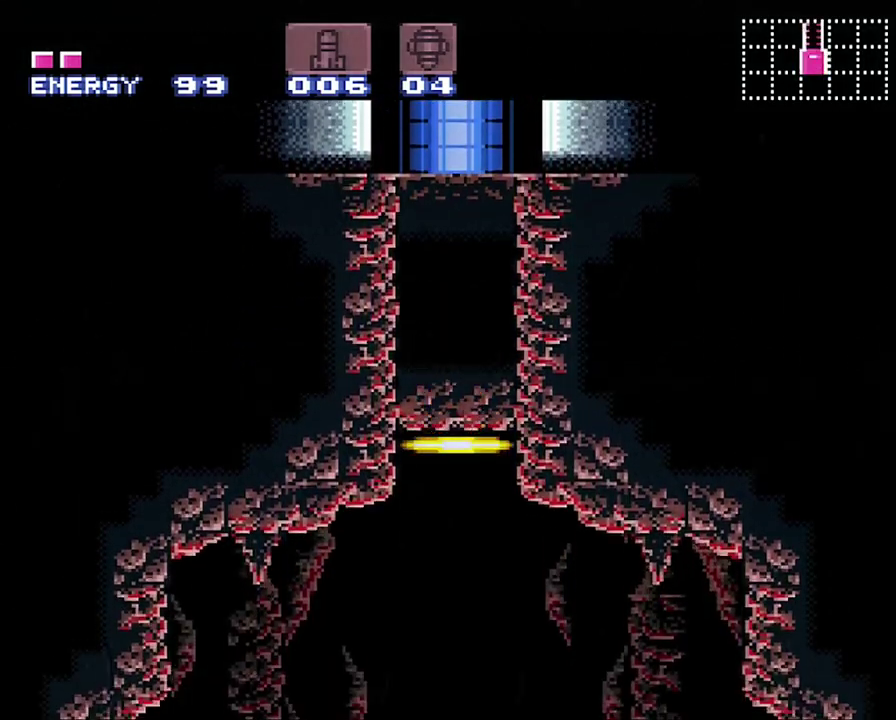
{"buttons": ["DPAD_LEFT"], "events": [[150, "B", "down"], [317, "B", "up"]]}
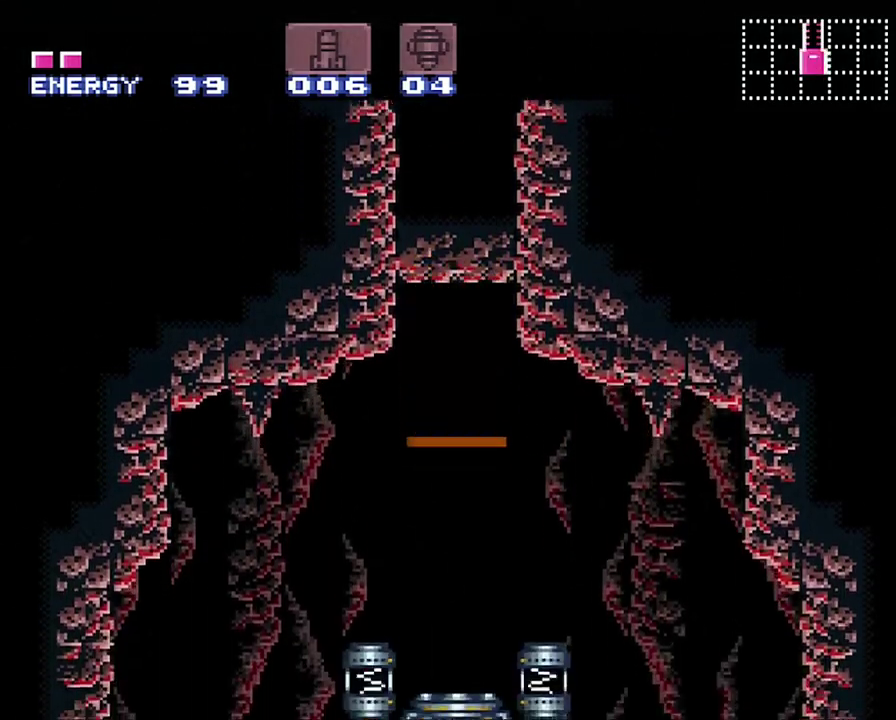
{"buttons": ["DPAD_LEFT"], "events": [[167, "B", "down"], [283, "B", "up"]]}
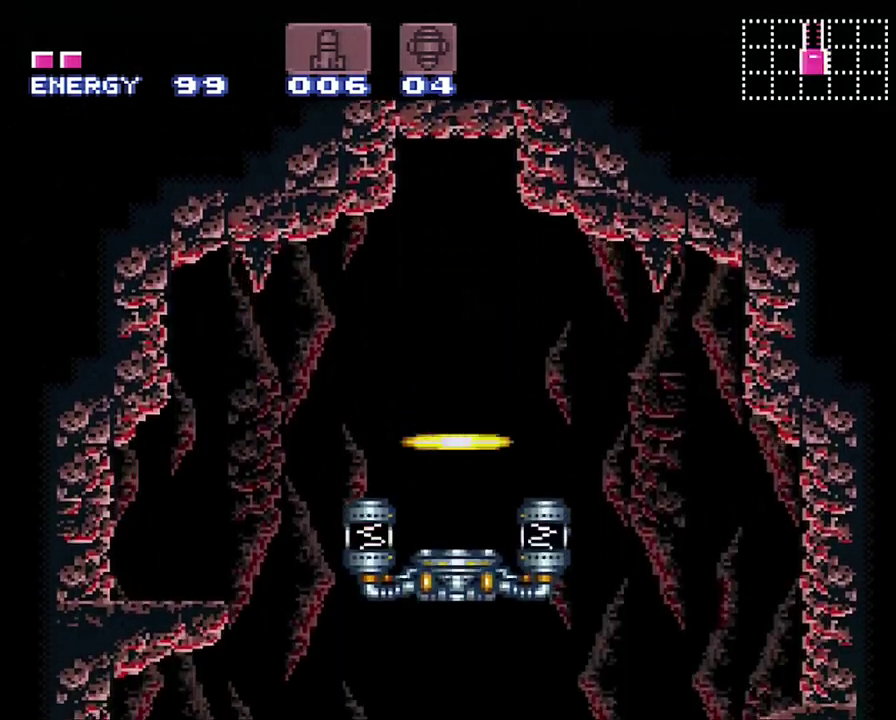
{"buttons": ["DPAD_LEFT"], "events": [[317, "B", "down"], [450, "B", "up"]]}
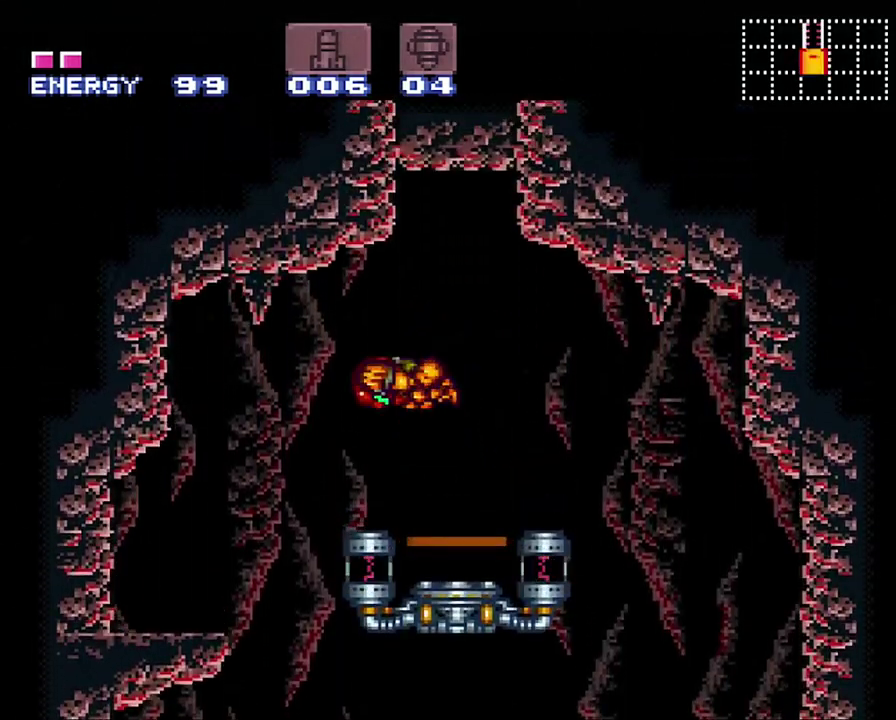
{"buttons": [], "events": [[250, "DPAD_LEFT", "up"], [350, "DPAD_DOWN", "down"], [483, "DPAD_DOWN", "up"]]}
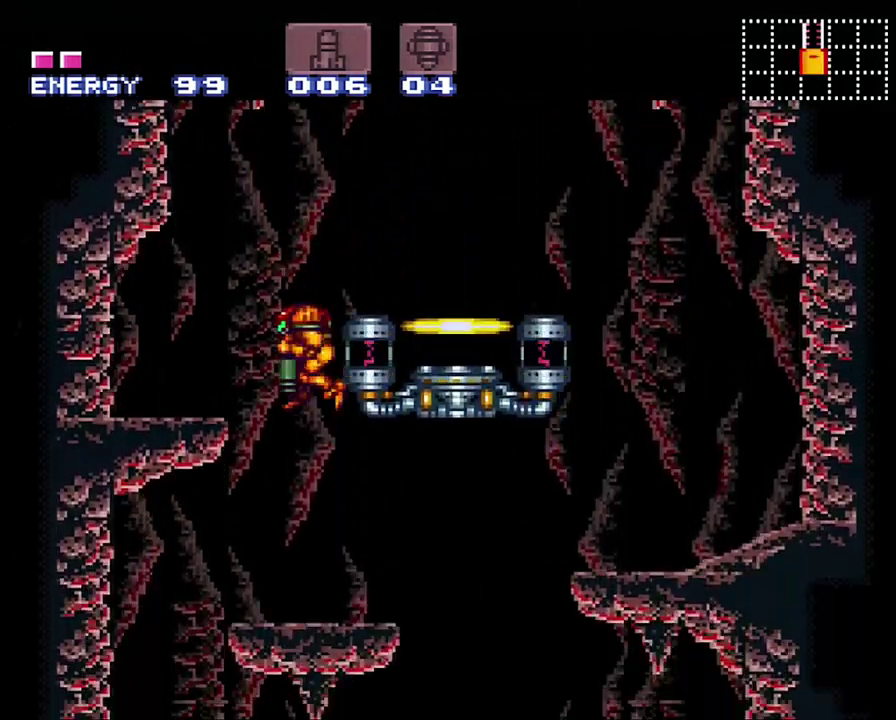
{"buttons": ["DPAD_RIGHT"], "events": [[233, "DPAD_DOWN", "down"], [350, "DPAD_DOWN", "up"], [383, "DPAD_RIGHT", "down"]]}
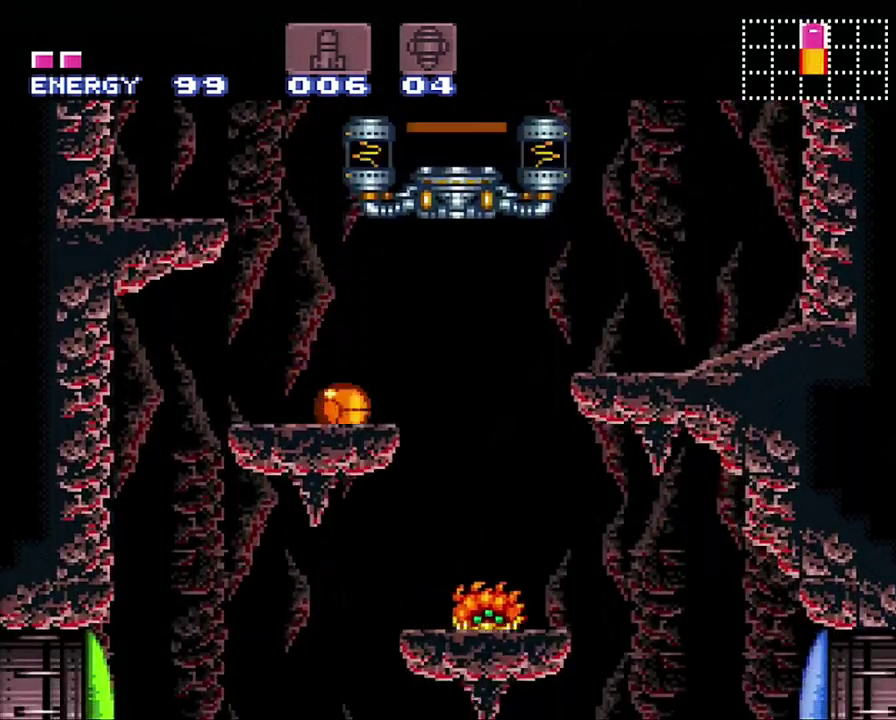
{"buttons": ["X", "DPAD_LEFT"], "events": [[250, "DPAD_RIGHT", "up"], [317, "DPAD_LEFT", "down"], [400, "X", "down"]]}
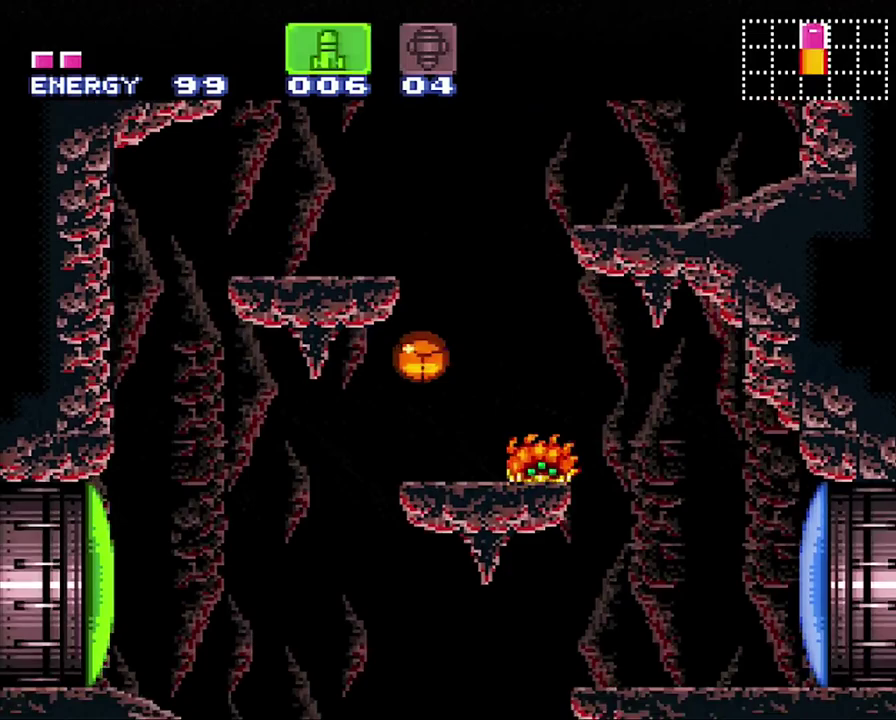
{"buttons": ["DPAD_LEFT"], "events": [[33, "X", "up"], [100, "X", "down"], [167, "X", "up"], [217, "DPAD_LEFT", "up"], [300, "DPAD_RIGHT", "down"], [483, "DPAD_LEFT", "down"], [483, "DPAD_RIGHT", "up"]]}
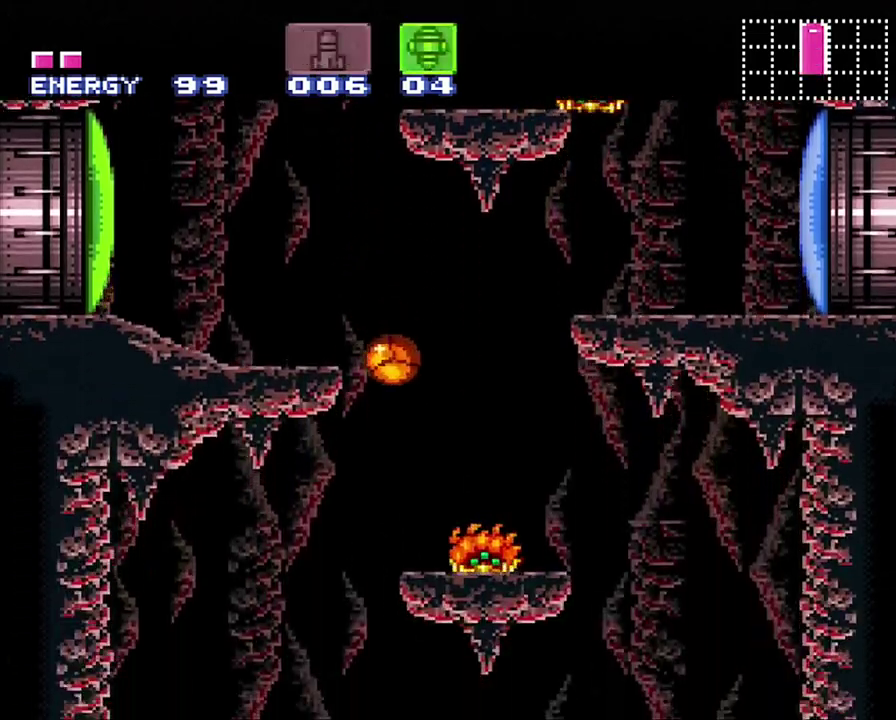
{"buttons": ["DPAD_UP", "DPAD_LEFT"], "events": [[467, "DPAD_UP", "down"]]}
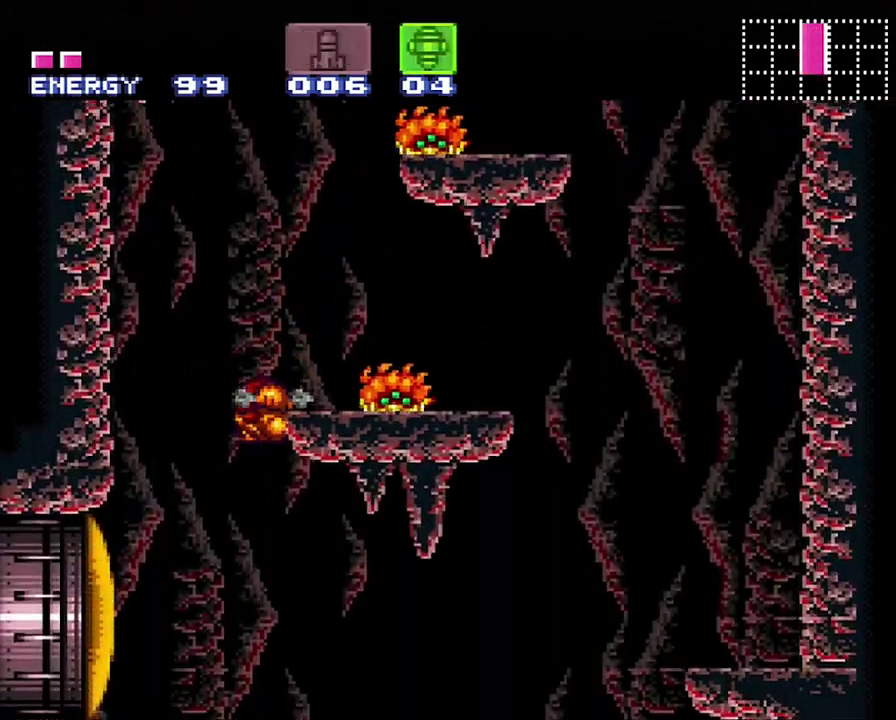
{"buttons": ["DPAD_RIGHT"], "events": [[17, "DPAD_LEFT", "up"], [17, "DPAD_UP", "up"], [33, "DPAD_RIGHT", "down"]]}
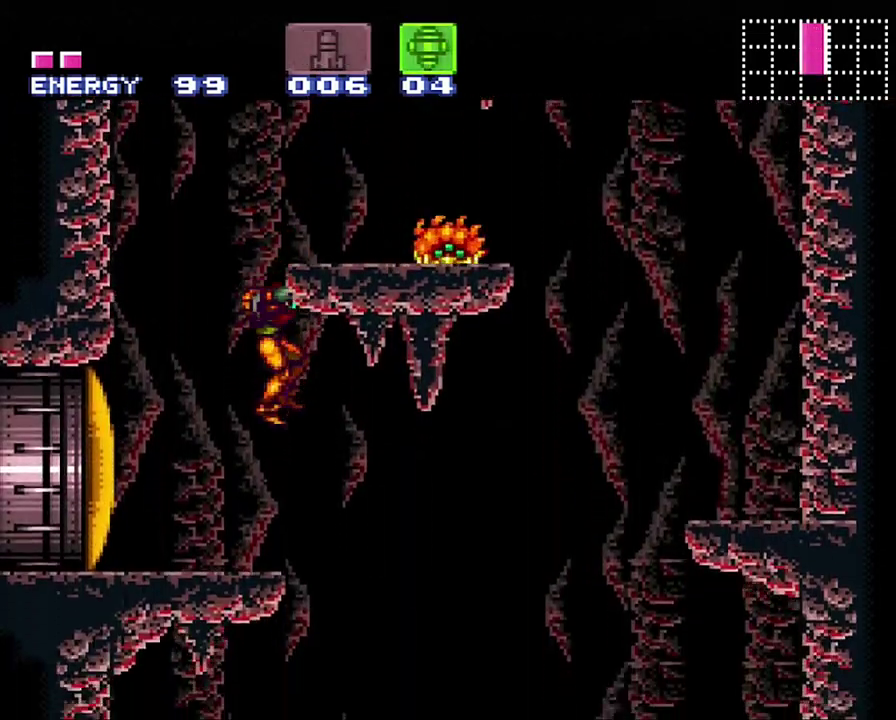
{"buttons": ["DPAD_LEFT"], "events": [[200, "DPAD_RIGHT", "up"], [250, "DPAD_LEFT", "down"]]}
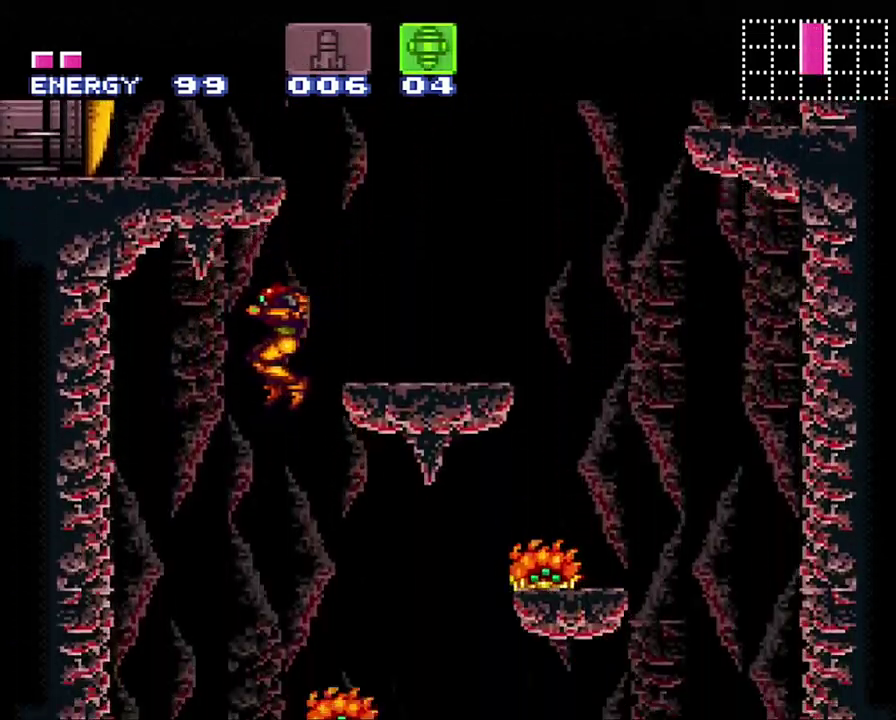
{"buttons": [], "events": [[200, "DPAD_LEFT", "up"]]}
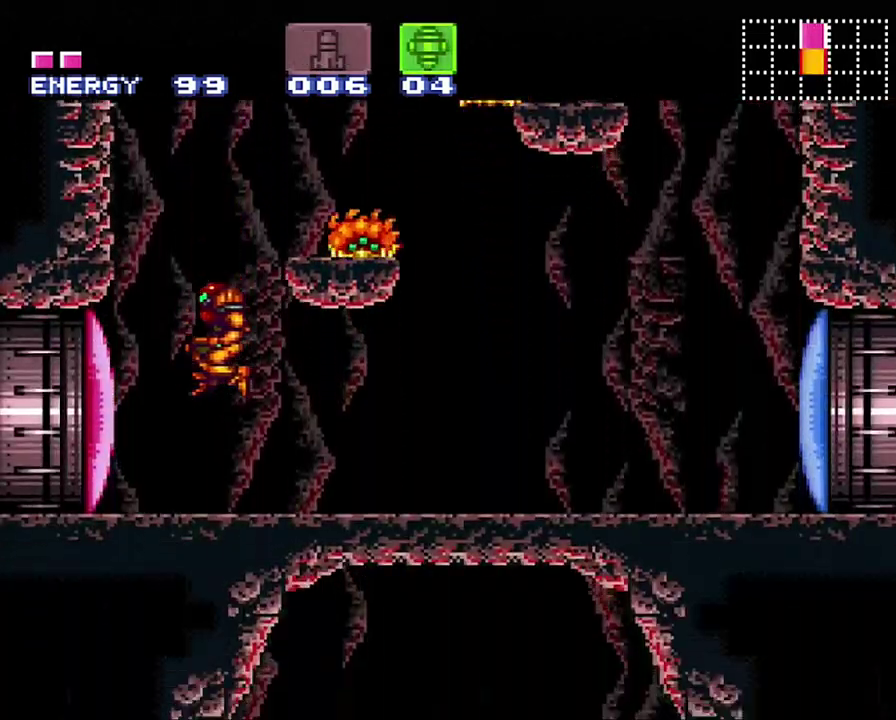
{"buttons": ["A", "Y", "DPAD_LEFT"], "events": [[67, "Y", "down"], [200, "Y", "up"], [350, "A", "down"], [417, "DPAD_LEFT", "down"], [500, "Y", "down"]]}
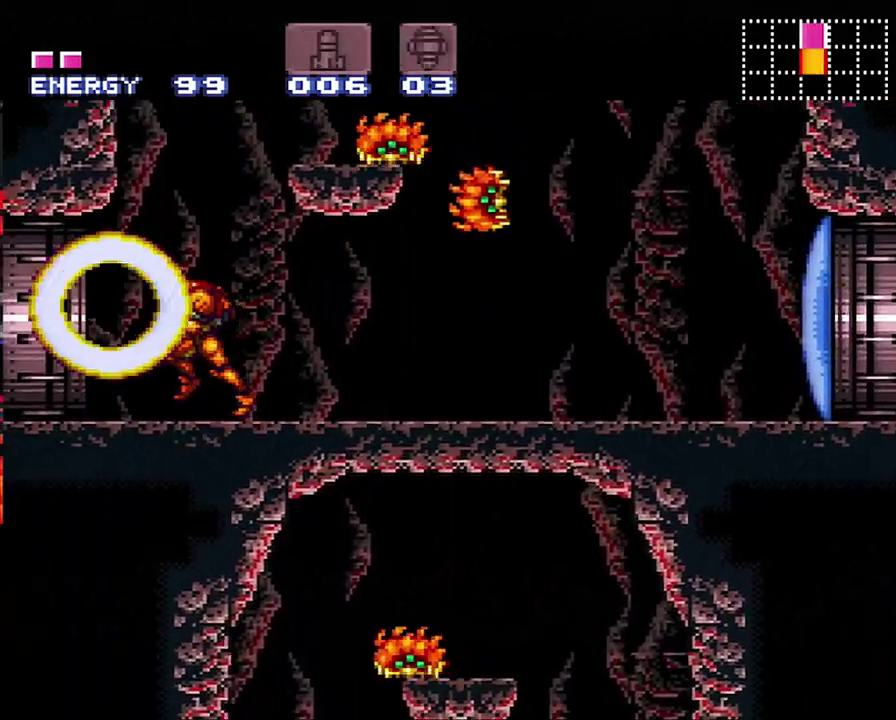
{"buttons": ["A", "Y", "DPAD_LEFT"], "events": []}
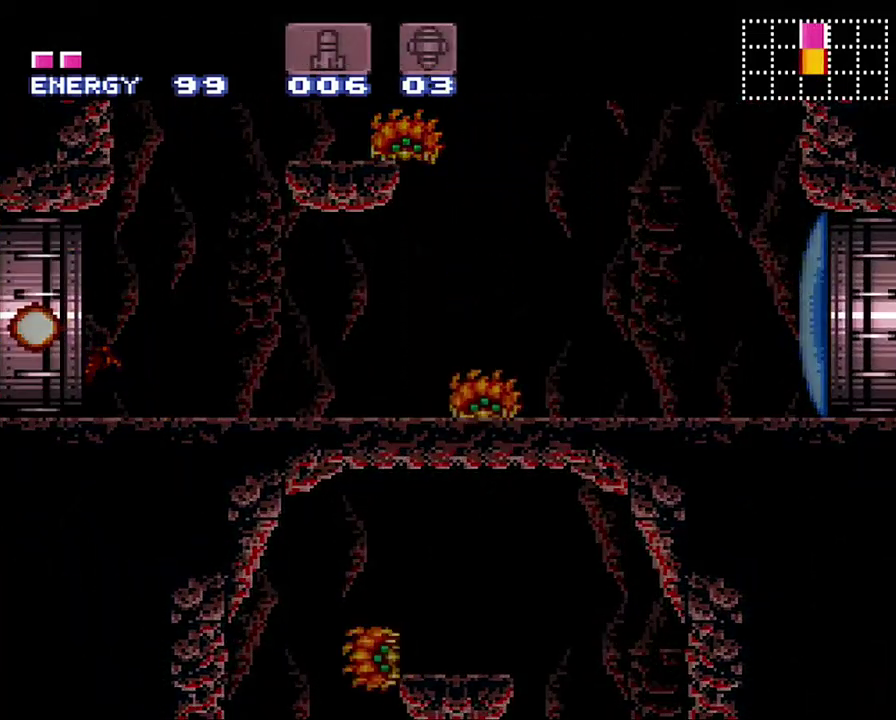
{"buttons": ["A", "Y", "DPAD_LEFT"], "events": []}
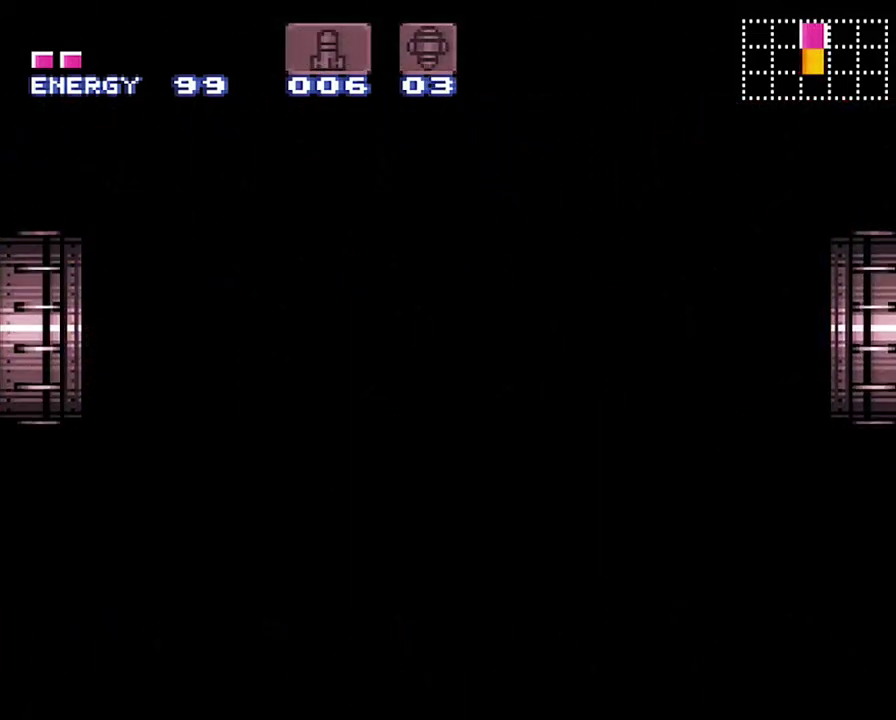
{"buttons": ["A", "Y", "DPAD_LEFT"], "events": []}
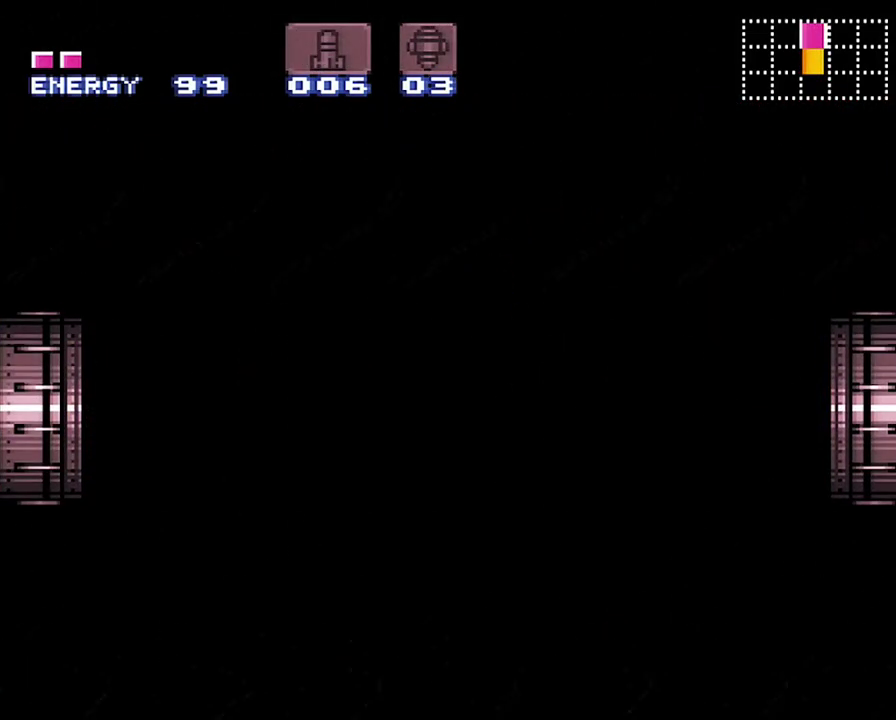
{"buttons": ["A", "Y", "DPAD_LEFT"], "events": []}
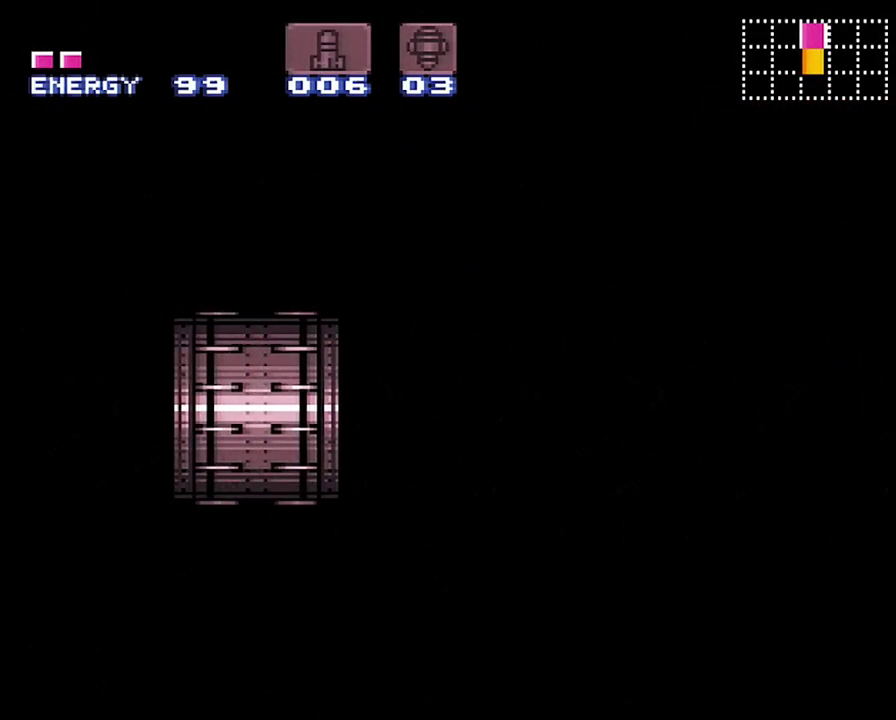
{"buttons": ["A", "Y", "DPAD_LEFT"], "events": []}
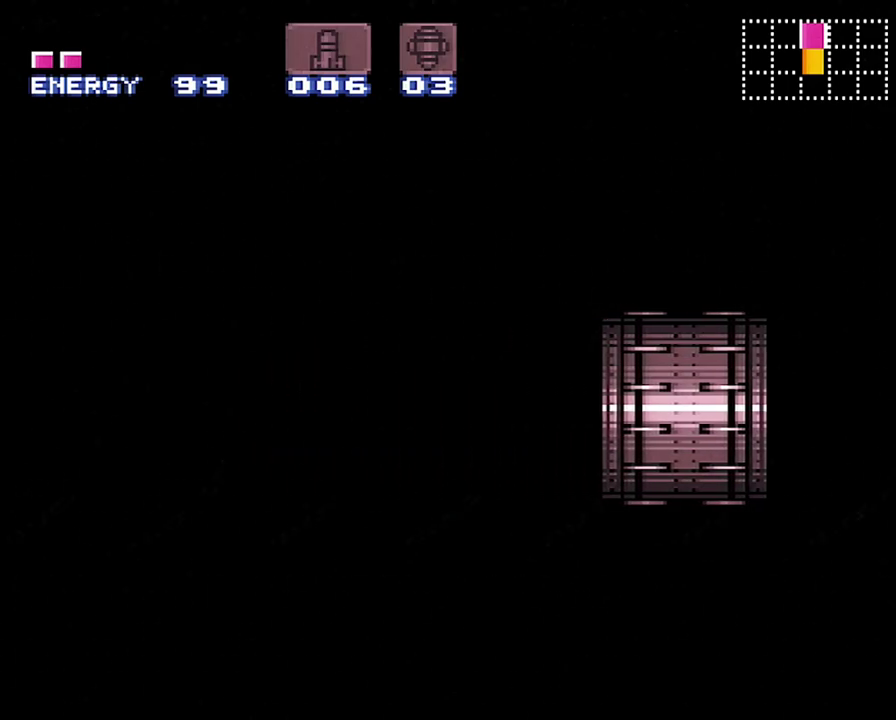
{"buttons": ["A", "Y", "DPAD_LEFT"], "events": []}
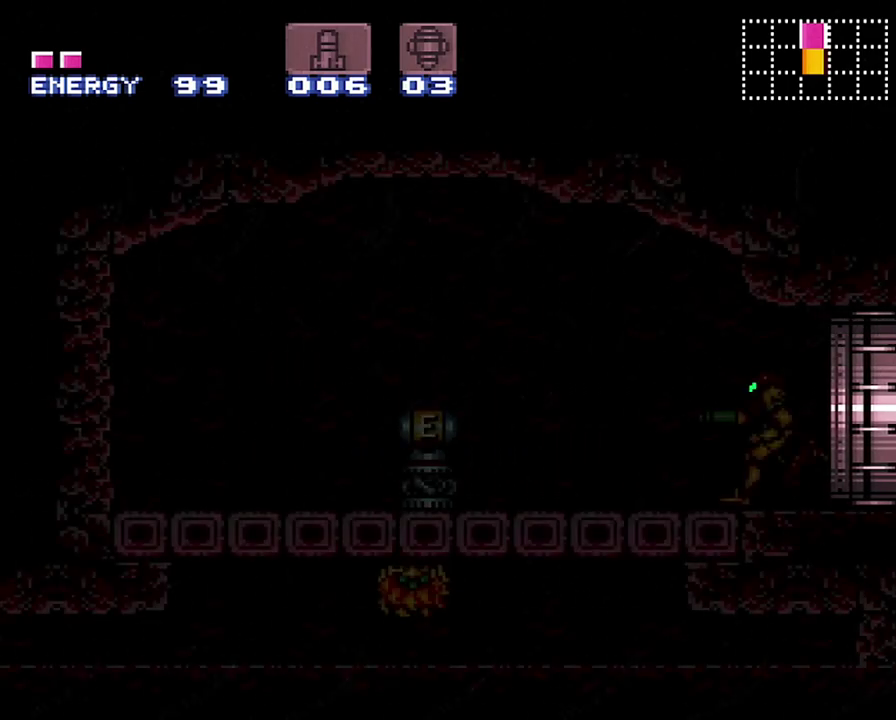
{"buttons": ["A", "Y", "DPAD_LEFT"], "events": []}
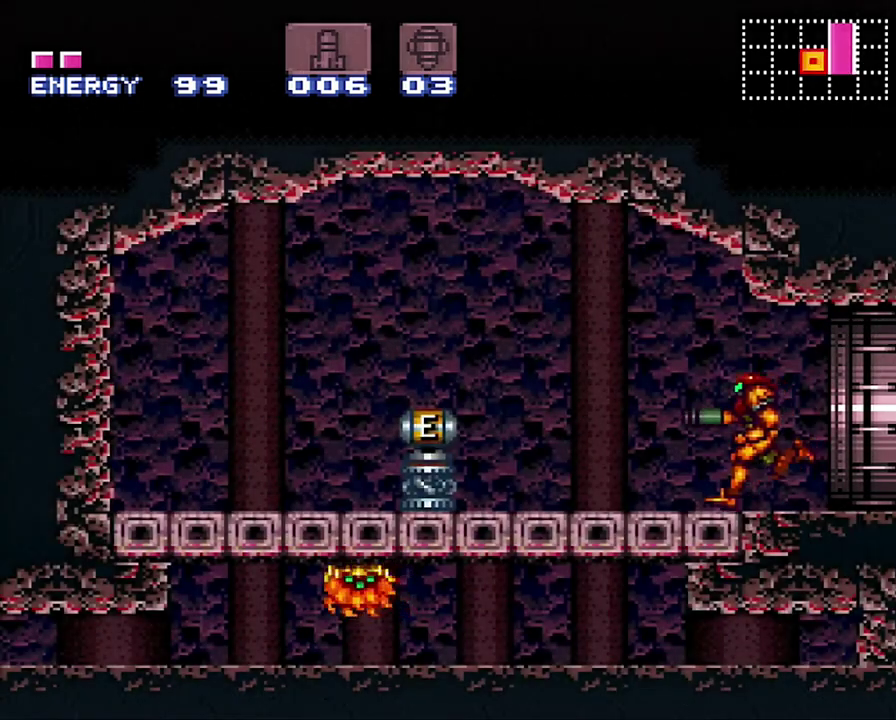
{"buttons": ["A", "Y", "DPAD_LEFT"], "events": [[100, "B", "down"], [183, "B", "up"]]}
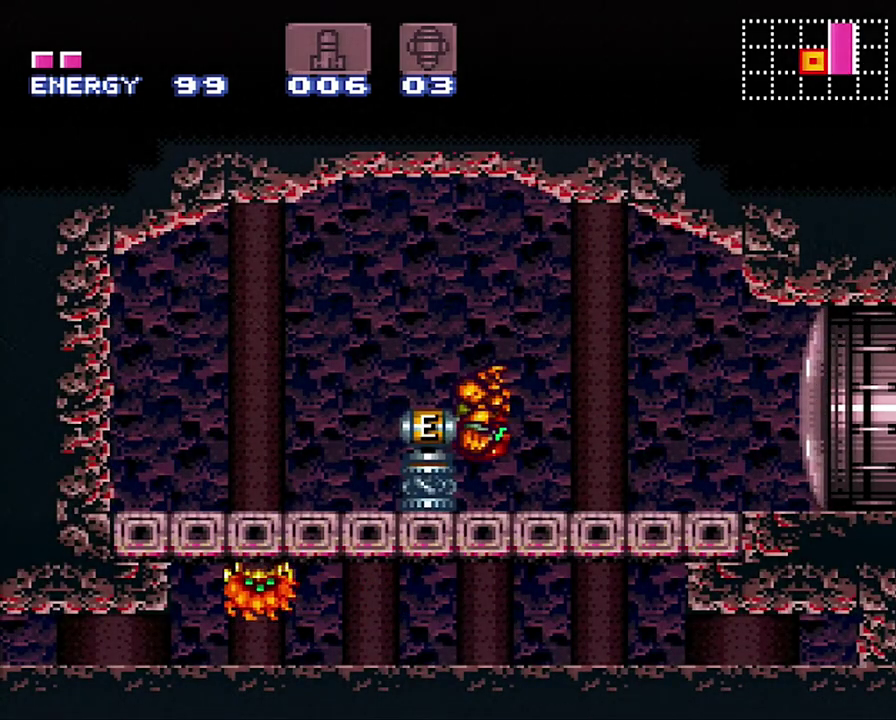
{"buttons": ["A", "Y", "DPAD_LEFT"], "events": []}
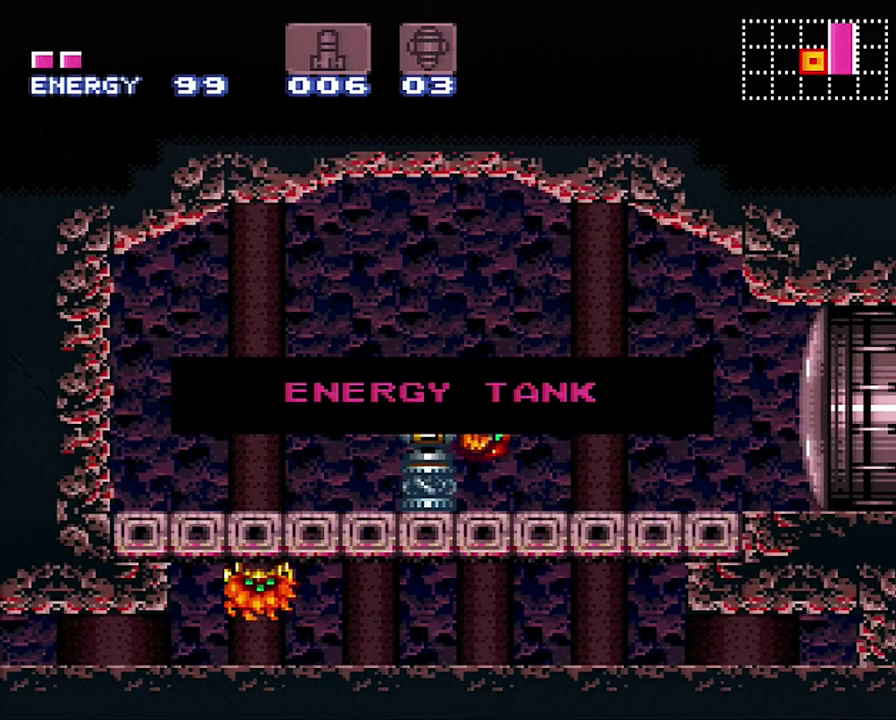
{"buttons": ["A", "Y", "DPAD_LEFT"], "events": []}
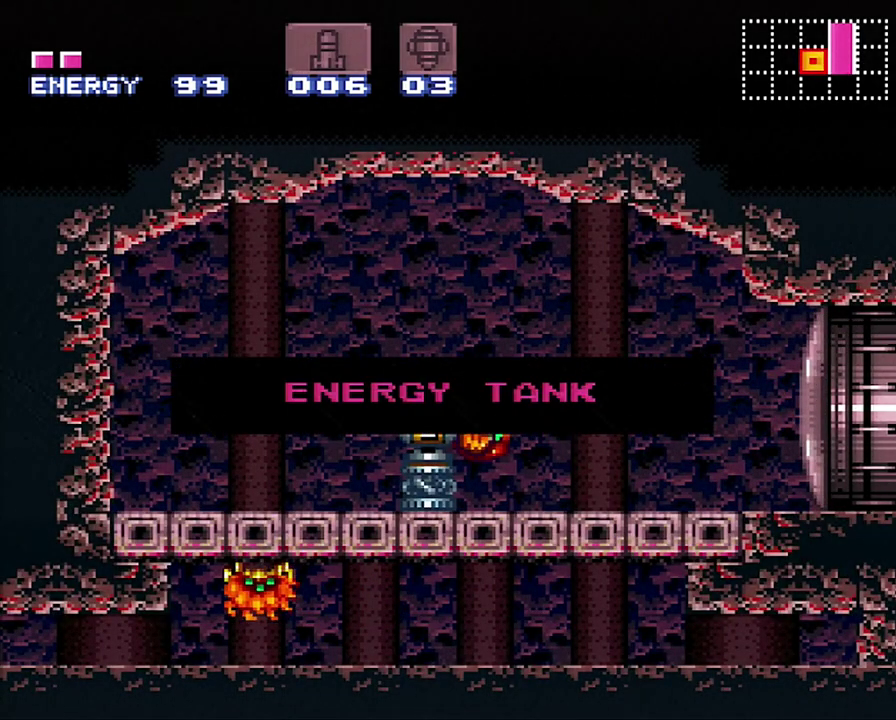
{"buttons": ["A", "Y", "DPAD_LEFT"], "events": []}
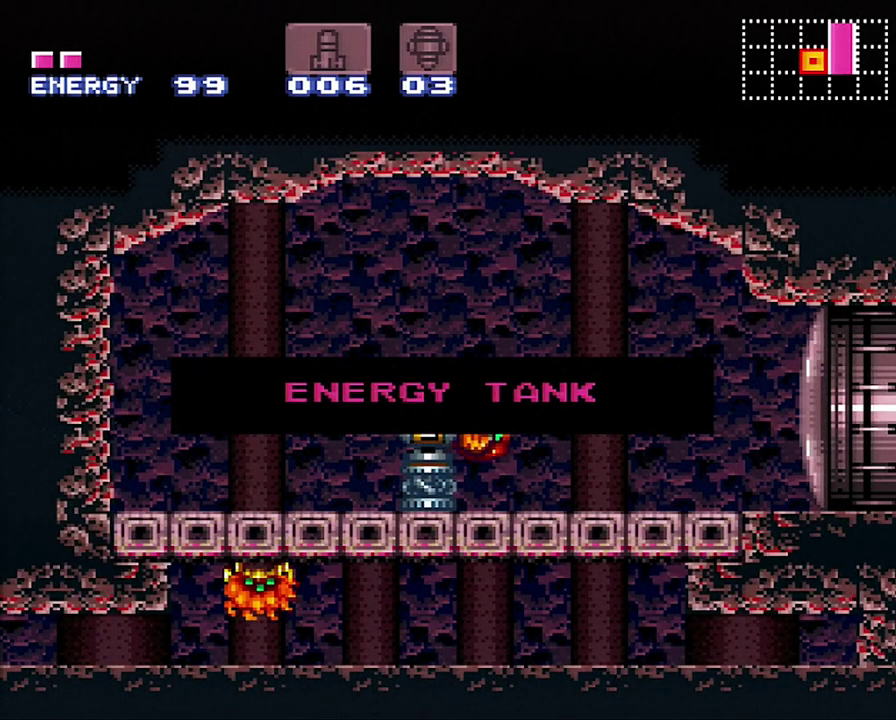
{"buttons": ["A", "Y", "DPAD_LEFT"], "events": []}